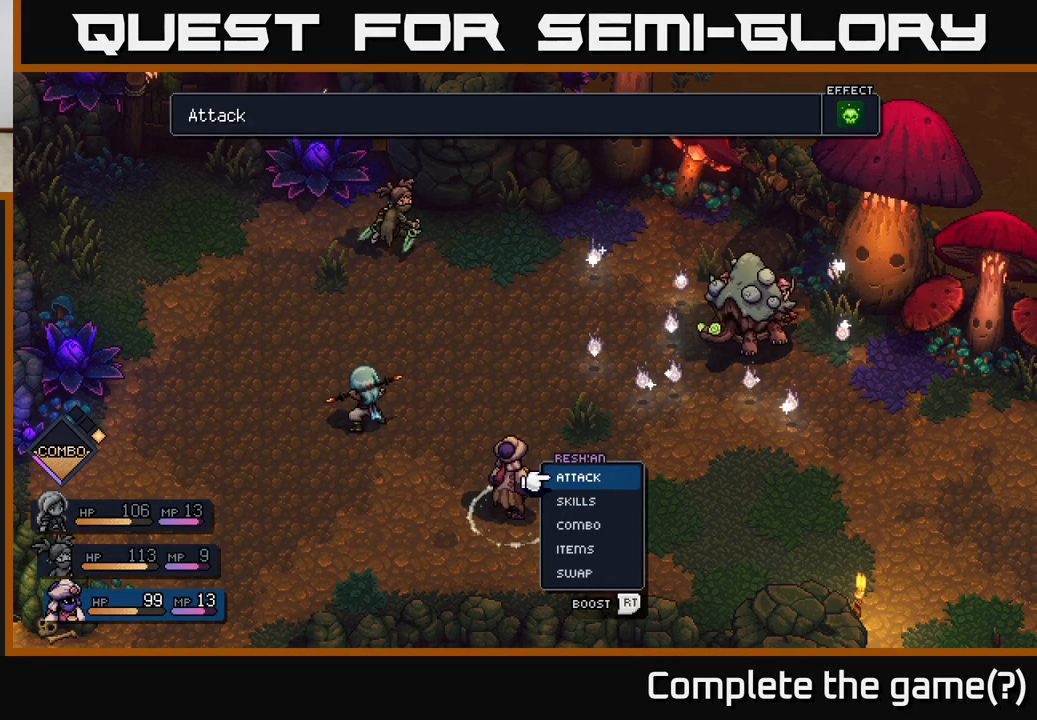
Gameplay with a controller (Xbox layout); each line is a JSON object with the inputs held at the frame after it. "events" lists button and stick changes between this image and that frame as [ms after this image, input, new state], when the widget could be followed in between.
{"buttons": ["R2"], "left_stick": "center", "right_stick": "center", "events": [[200, "R2", "down"]]}
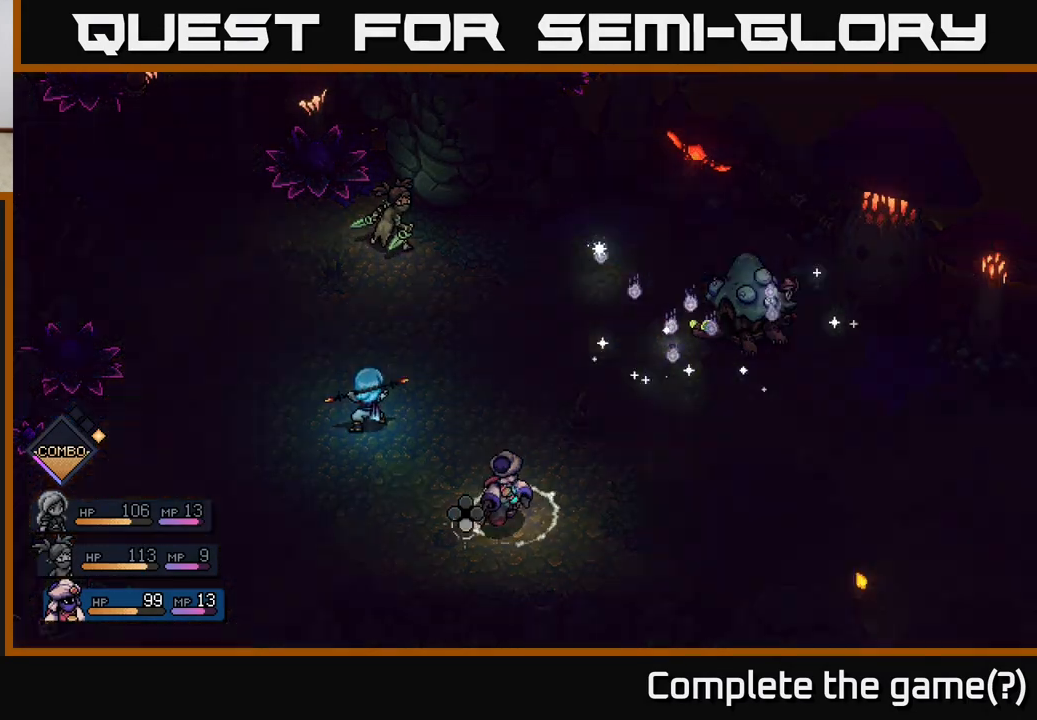
{"buttons": ["R2"], "left_stick": "center", "right_stick": "center", "events": [[67, "A", "down"], [133, "A", "up"], [217, "A", "down"], [283, "A", "up"]]}
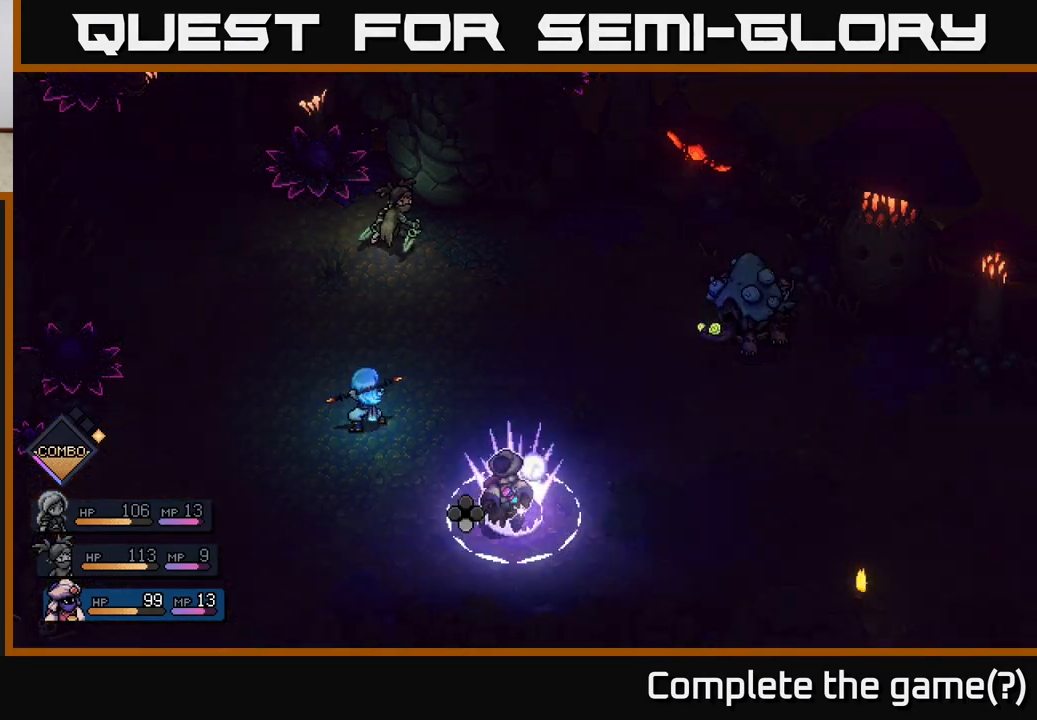
{"buttons": [], "left_stick": "center", "right_stick": "center", "events": [[83, "R2", "up"], [233, "A", "down"], [300, "A", "up"]]}
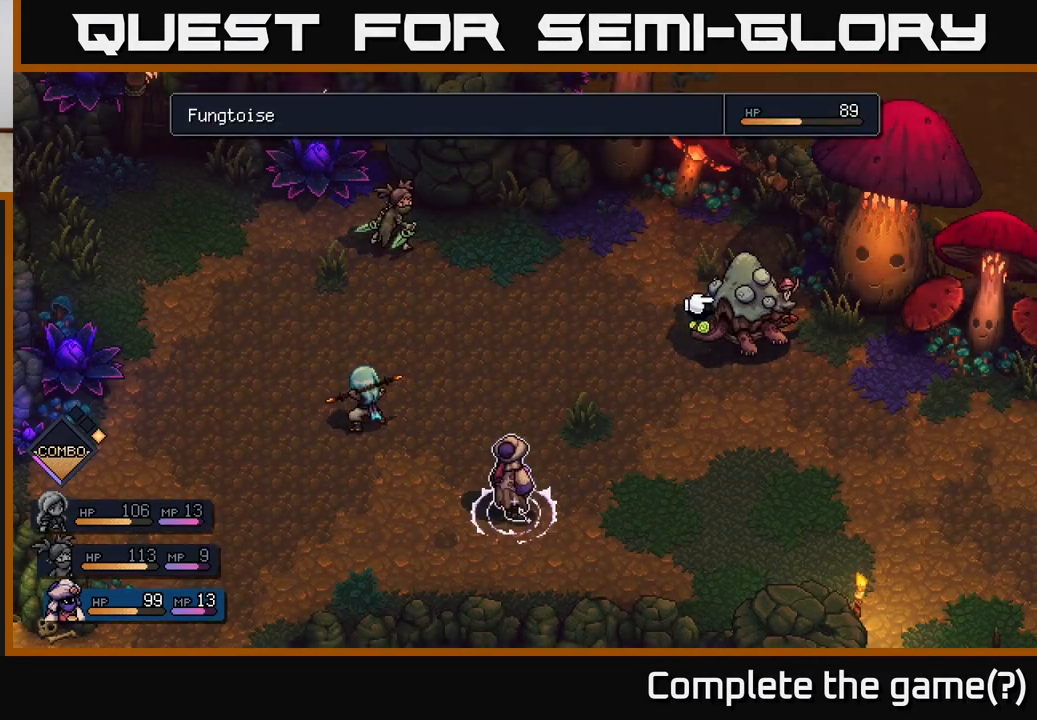
{"buttons": [], "left_stick": "center", "right_stick": "center", "events": [[67, "A", "down"], [117, "A", "up"]]}
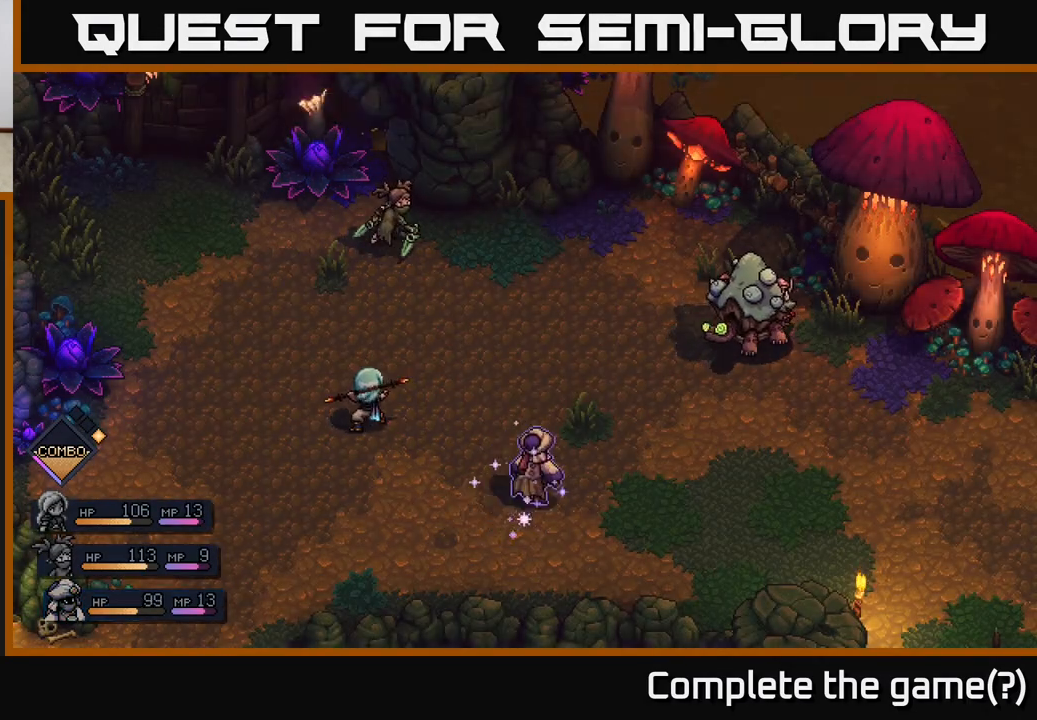
{"buttons": [], "left_stick": "center", "right_stick": "center", "events": []}
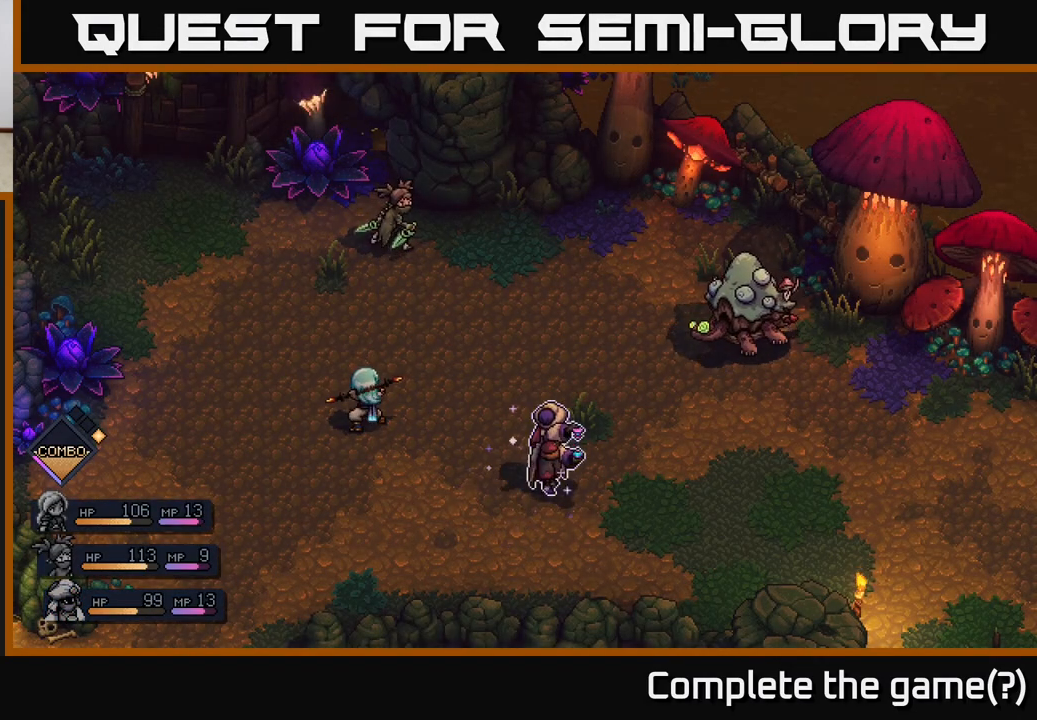
{"buttons": [], "left_stick": "center", "right_stick": "center", "events": []}
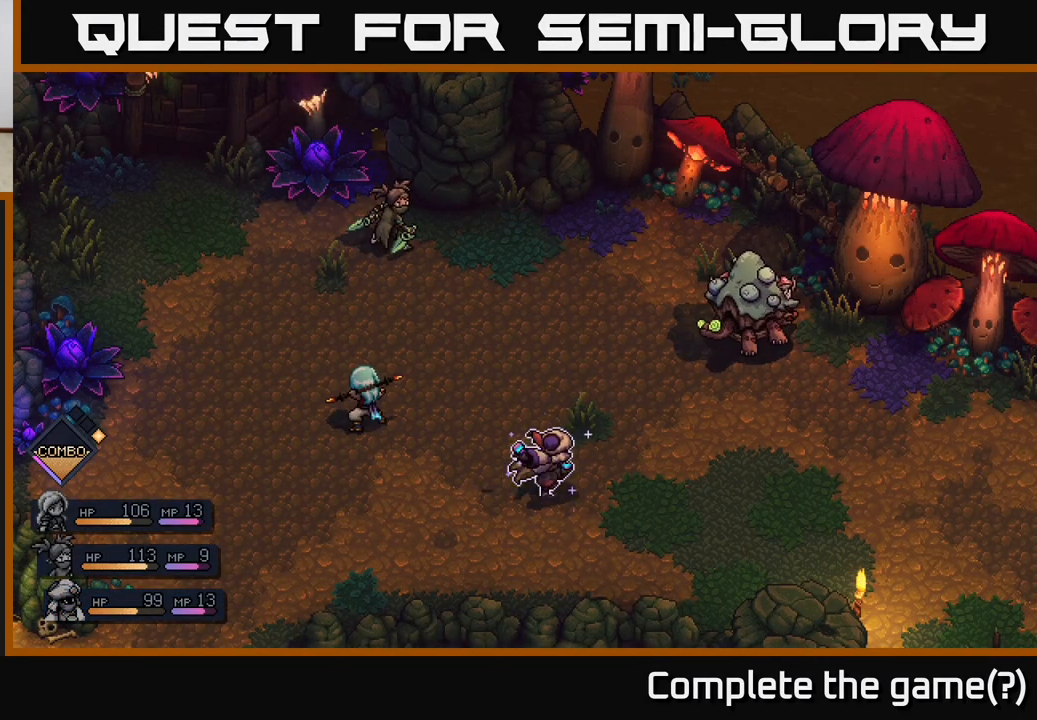
{"buttons": [], "left_stick": "center", "right_stick": "center", "events": []}
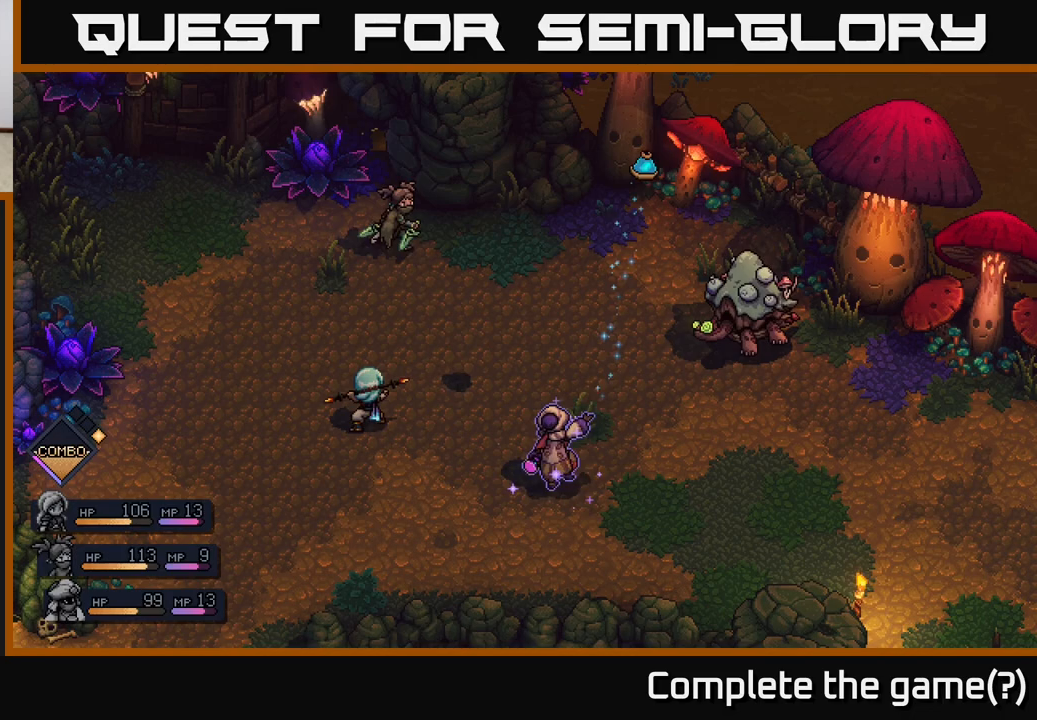
{"buttons": [], "left_stick": "center", "right_stick": "center", "events": [[367, "A", "down"], [417, "A", "up"]]}
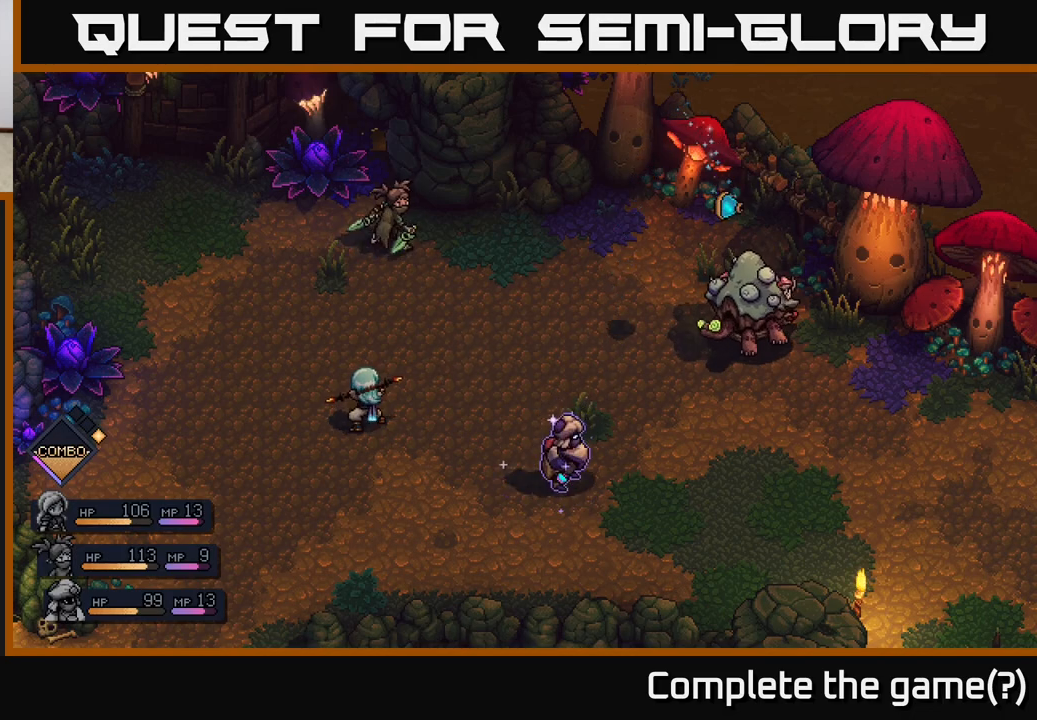
{"buttons": [], "left_stick": "center", "right_stick": "center", "events": [[267, "A", "down"], [333, "A", "up"]]}
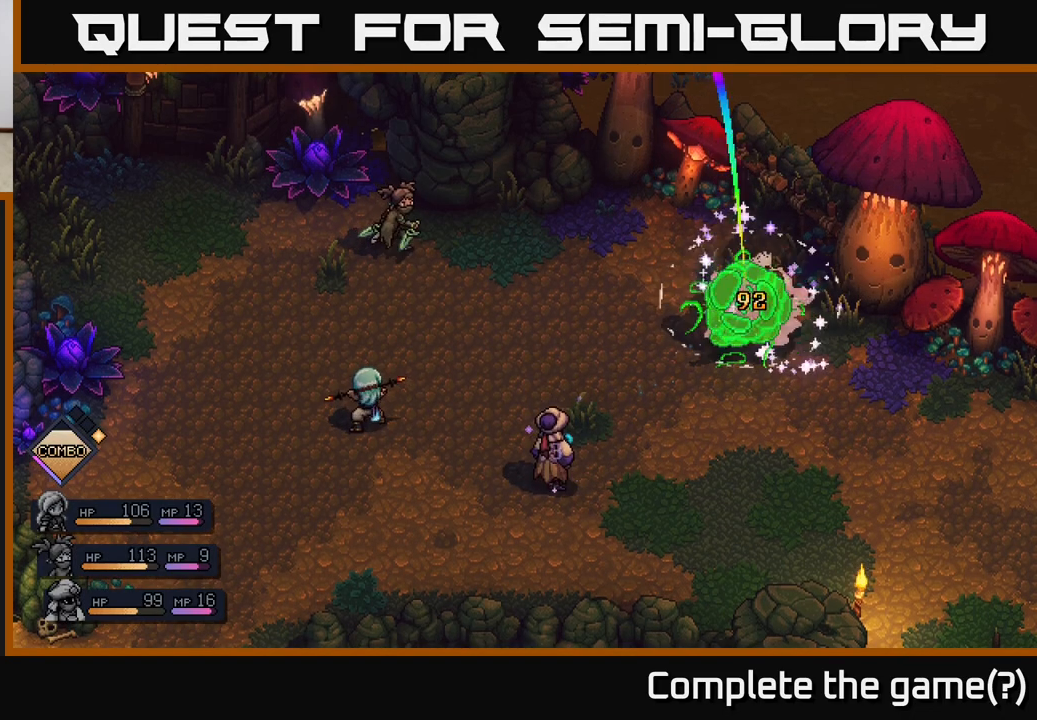
{"buttons": [], "left_stick": "center", "right_stick": "center", "events": []}
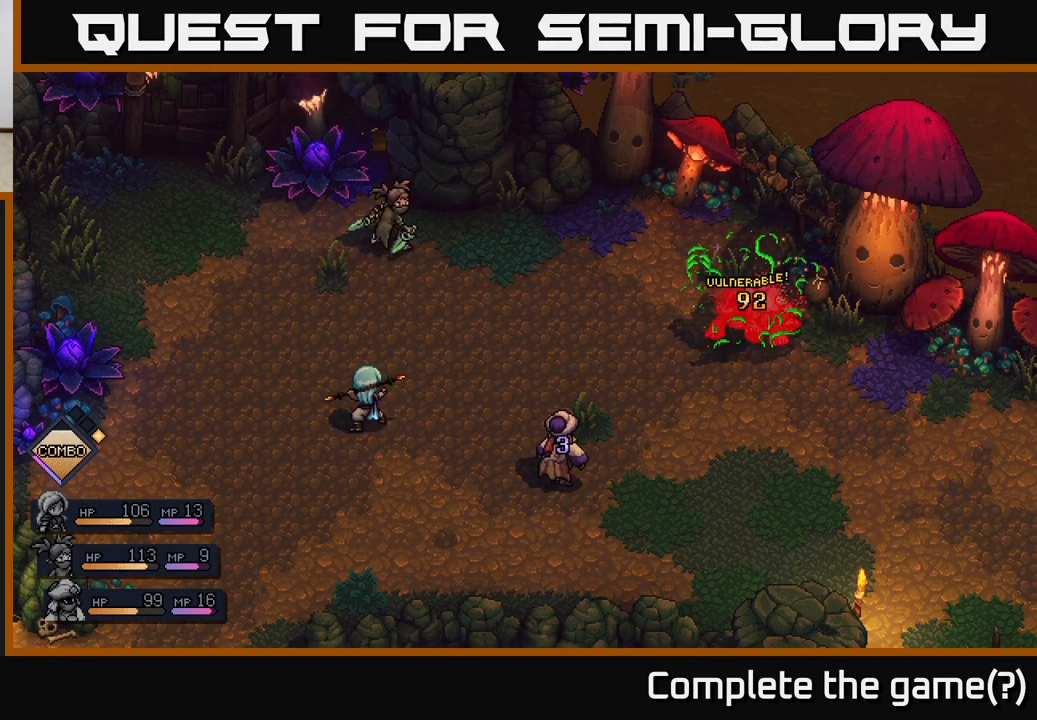
{"buttons": [], "left_stick": "center", "right_stick": "center", "events": []}
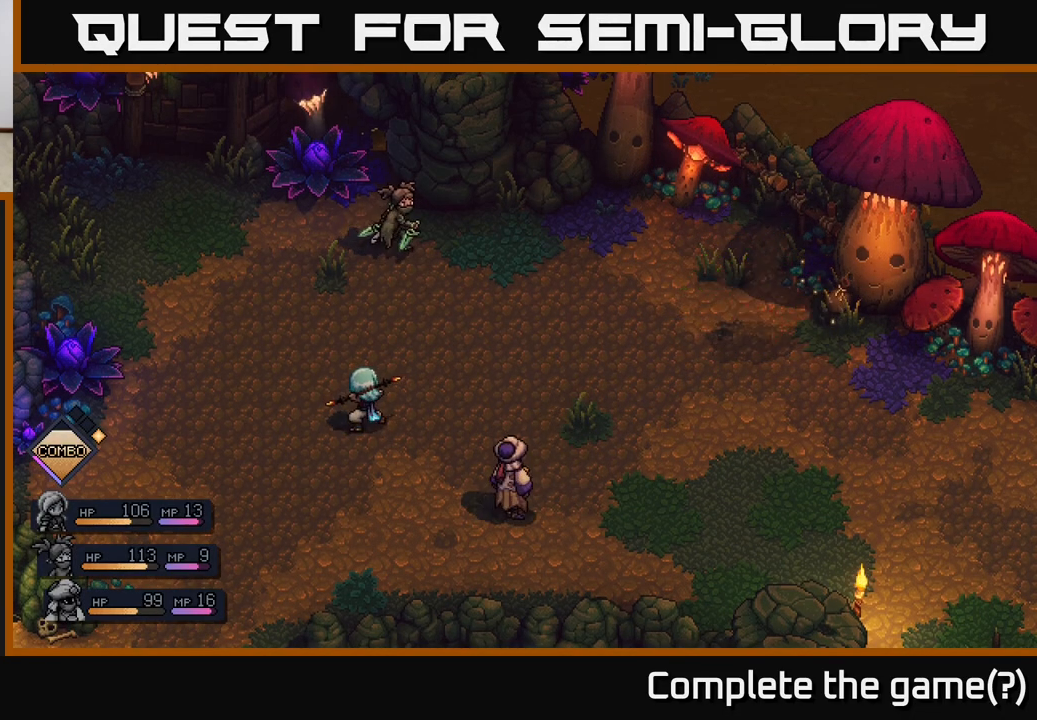
{"buttons": [], "left_stick": "center", "right_stick": "center", "events": []}
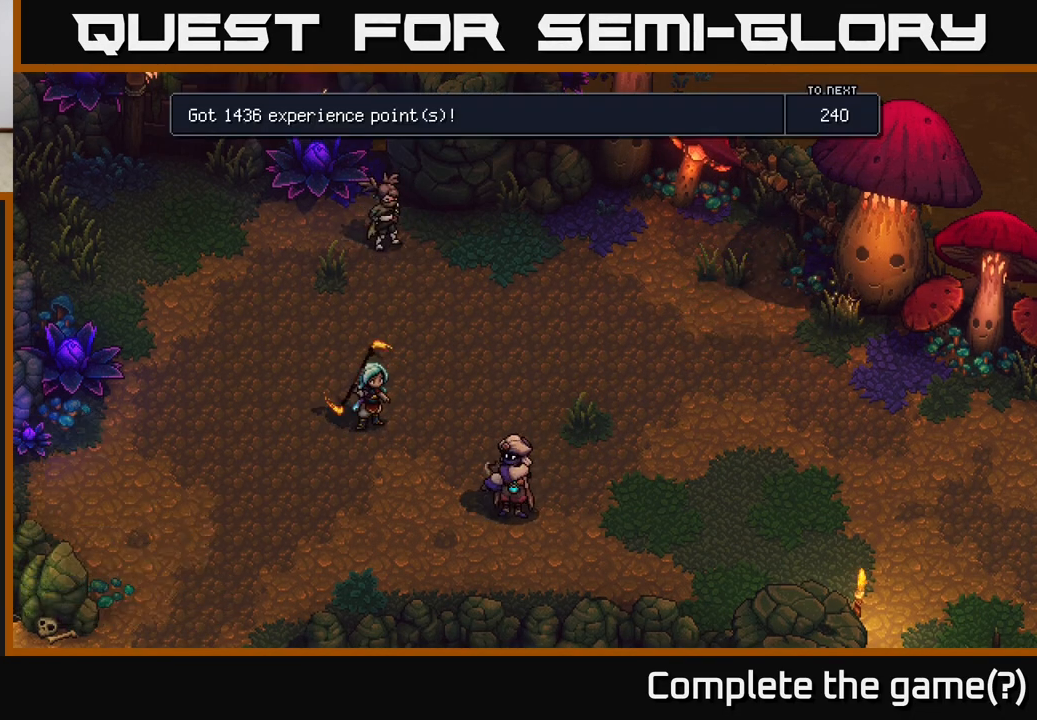
{"buttons": [], "left_stick": "center", "right_stick": "center", "events": []}
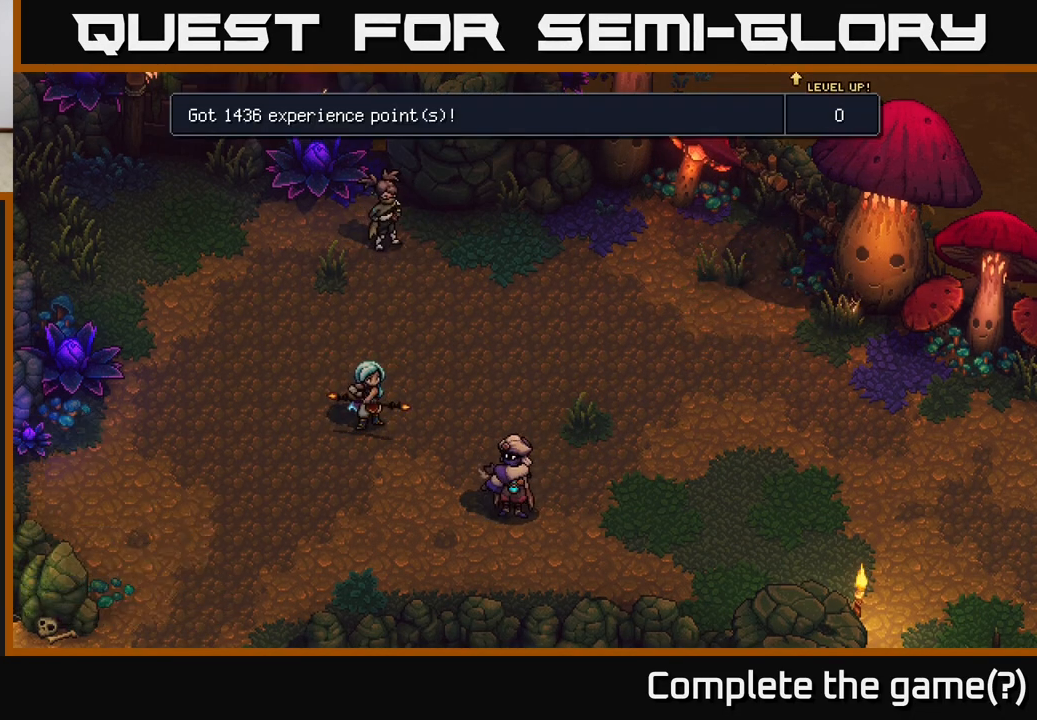
{"buttons": [], "left_stick": "center", "right_stick": "center", "events": []}
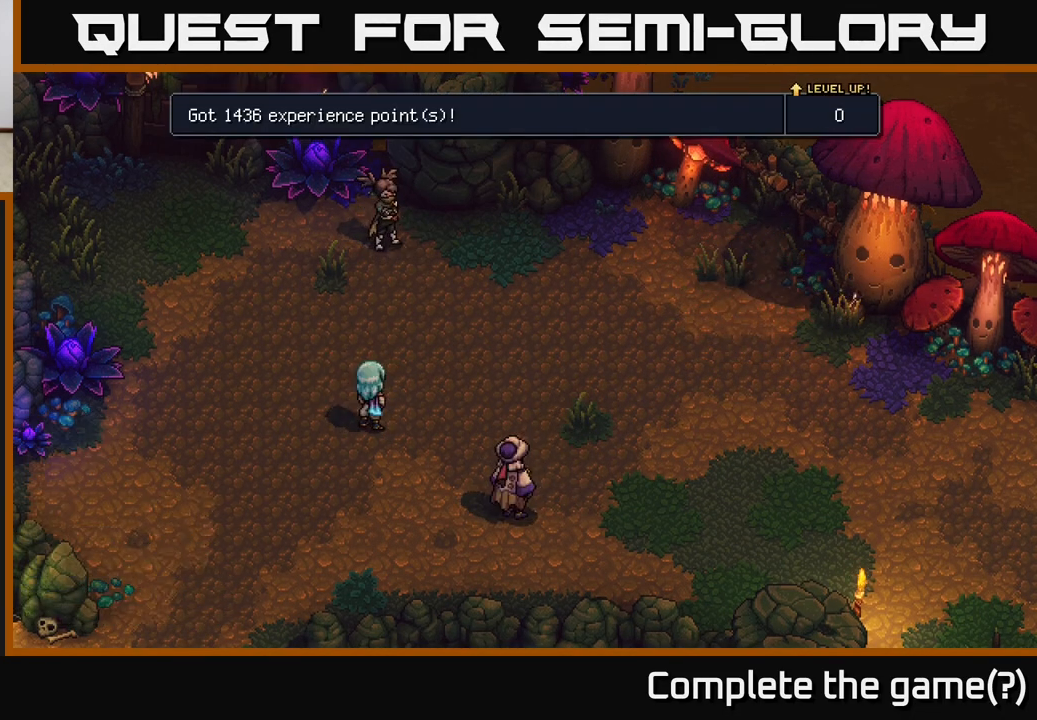
{"buttons": [], "left_stick": "center", "right_stick": "center", "events": []}
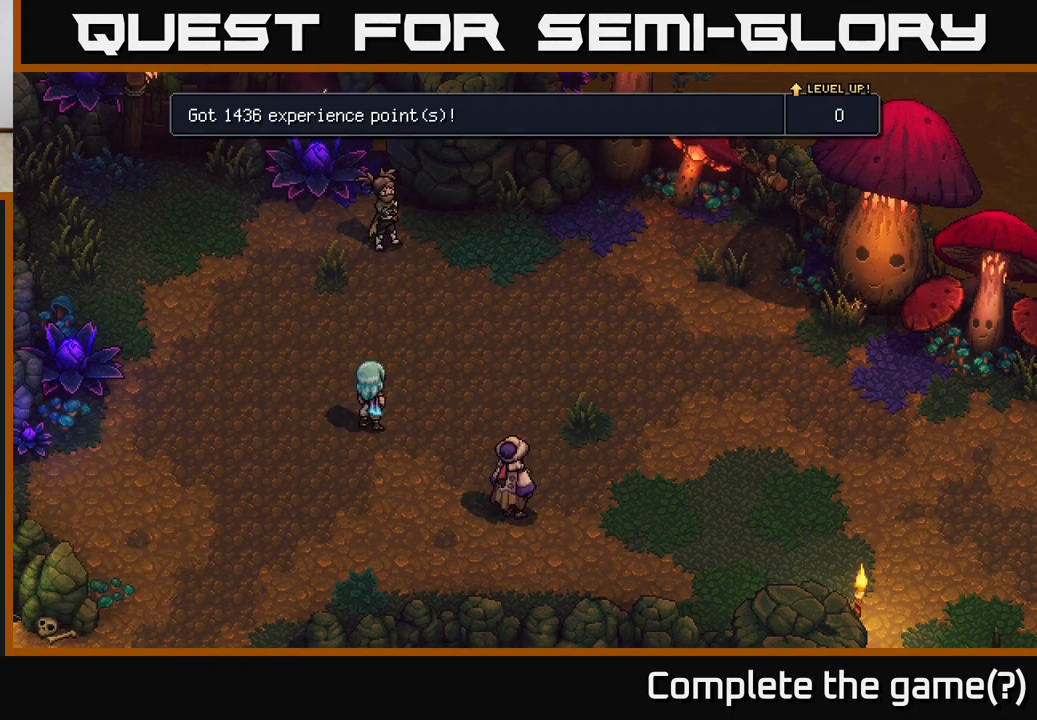
{"buttons": [], "left_stick": "center", "right_stick": "center", "events": []}
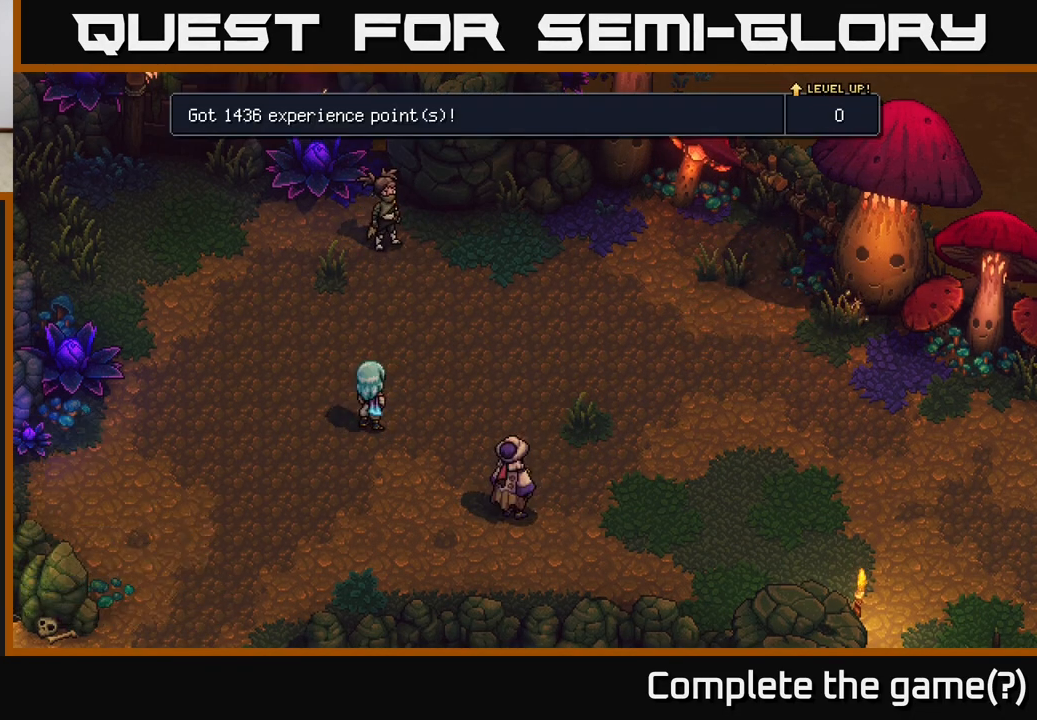
{"buttons": [], "left_stick": "center", "right_stick": "center", "events": [[317, "A", "down"], [367, "A", "up"]]}